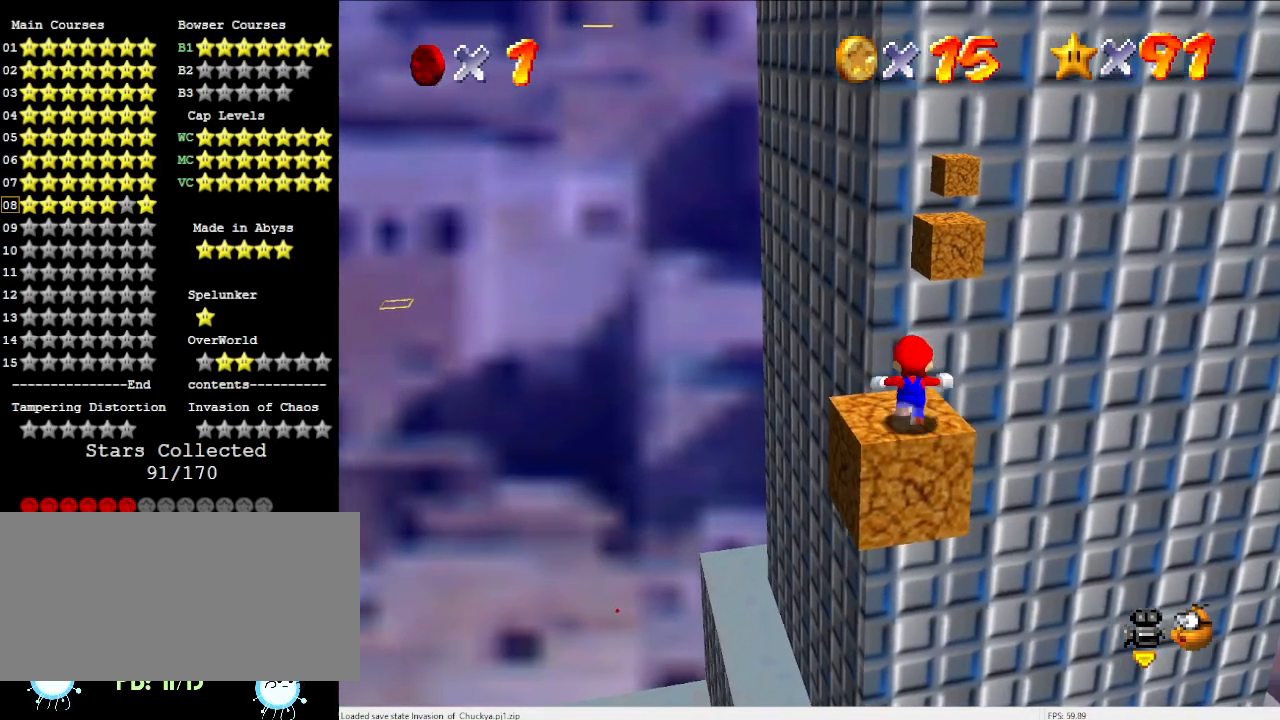
Gameplay with a controller (Nintendo layout); each line is a JSON object with the inputs held at the frame after it. "events" lists button and stick changes between this image and that frame as [ms after this image, input, new state], when the widget could be followed in between. Not read: L3 R3.
{"buttons": [], "left_stick": "center", "events": [[133, "Z", "down"], [200, "A", "down"], [200, "left_stick", "down"], [267, "Z", "up"], [300, "A", "up"], [467, "left_stick", "center"]]}
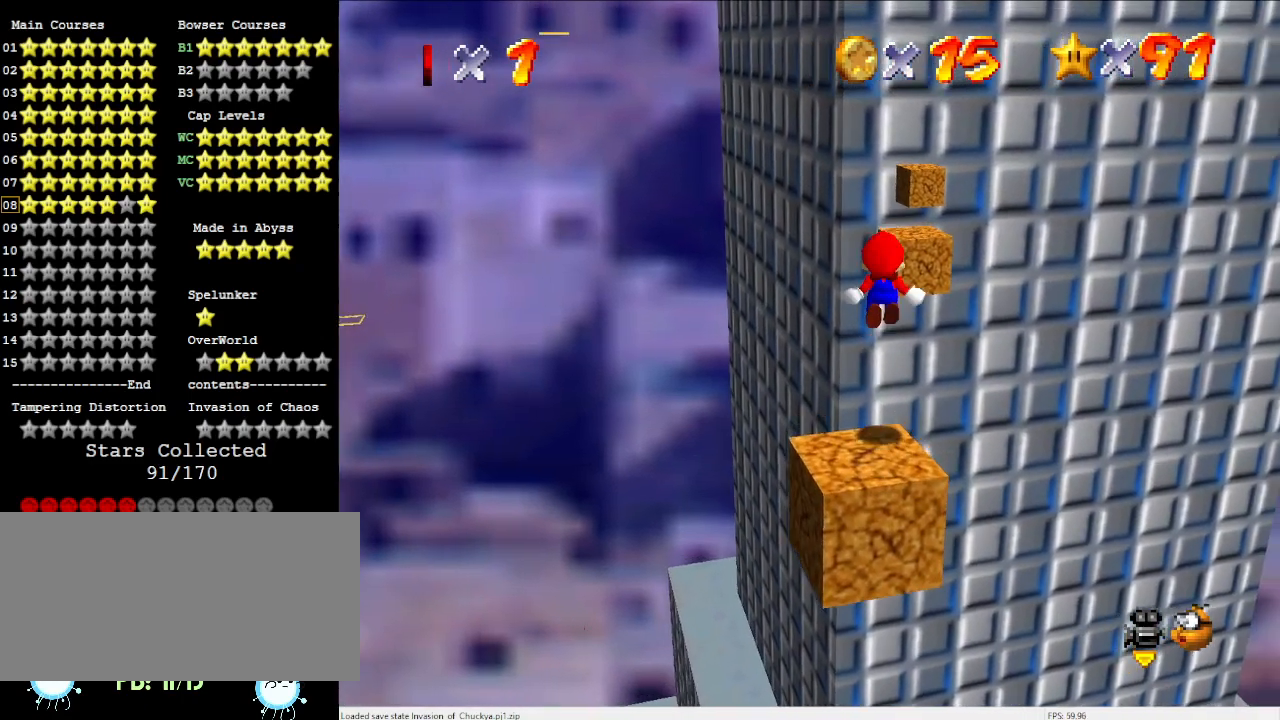
{"buttons": [], "left_stick": "down", "events": [[333, "left_stick", "down"]]}
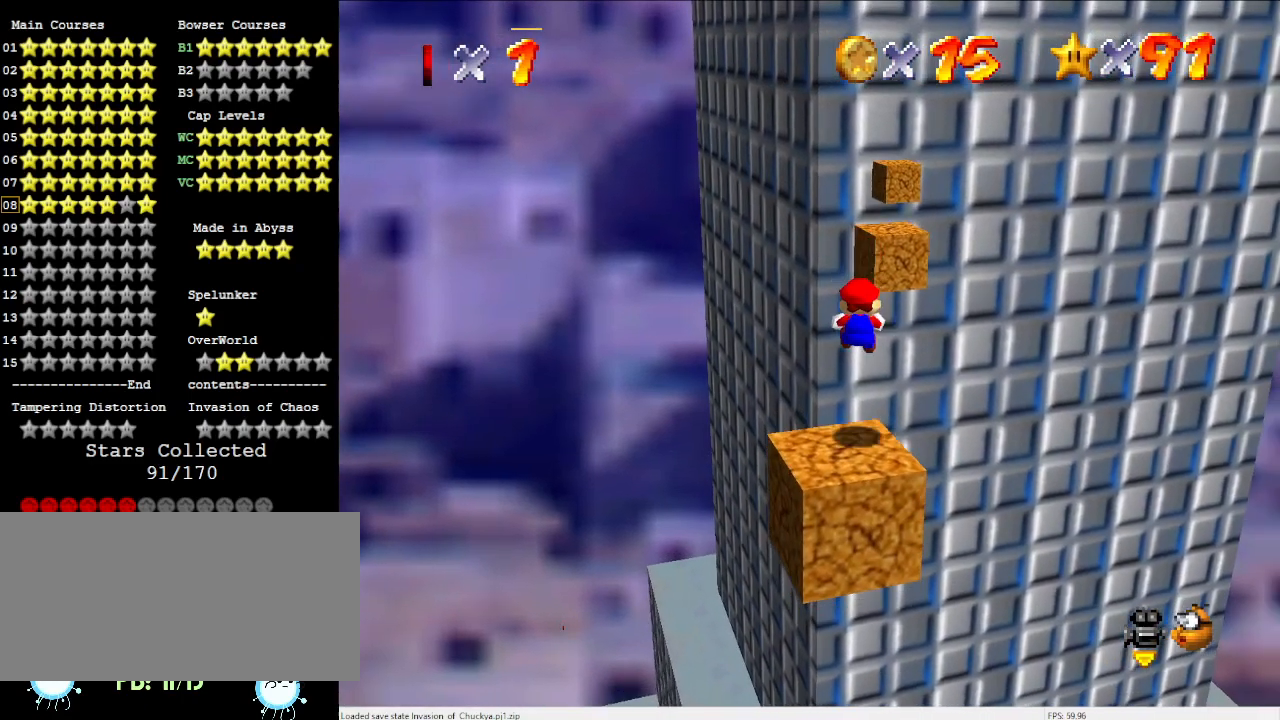
{"buttons": [], "left_stick": "up", "events": [[200, "Z", "down"], [267, "A", "down"], [400, "A", "up"], [400, "Z", "up"], [400, "left_stick", "up"]]}
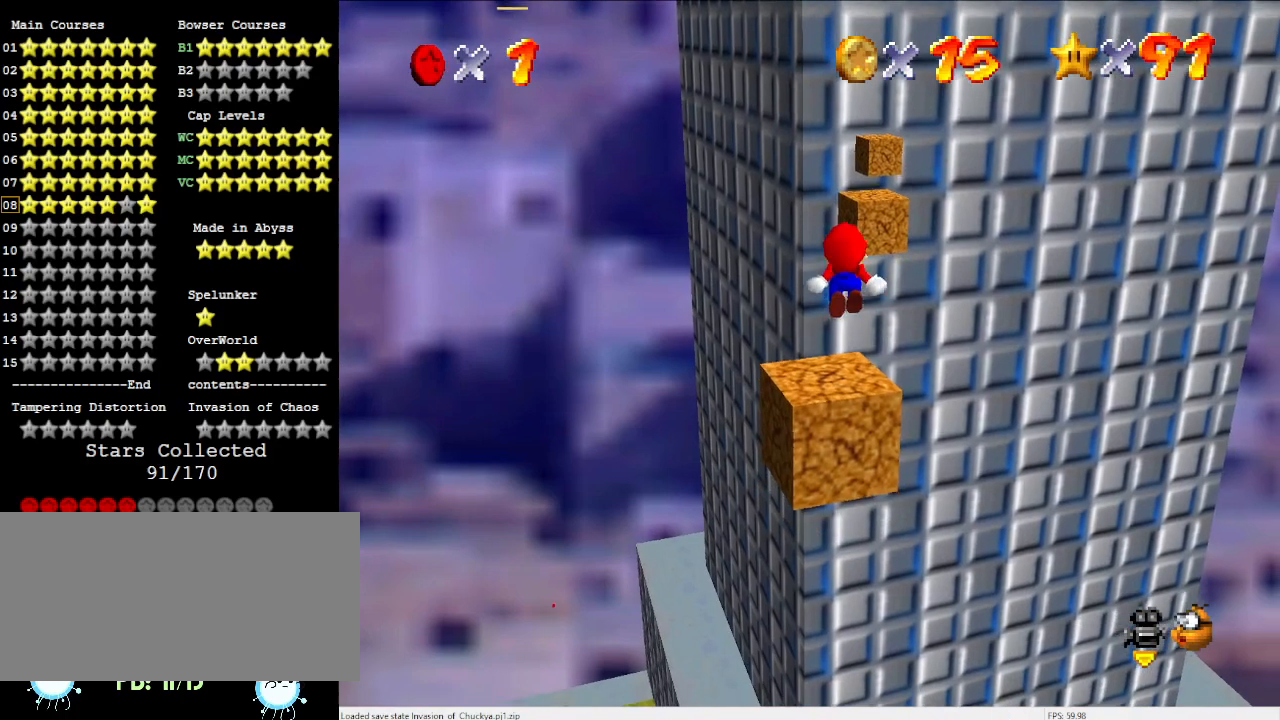
{"buttons": [], "left_stick": "up", "events": []}
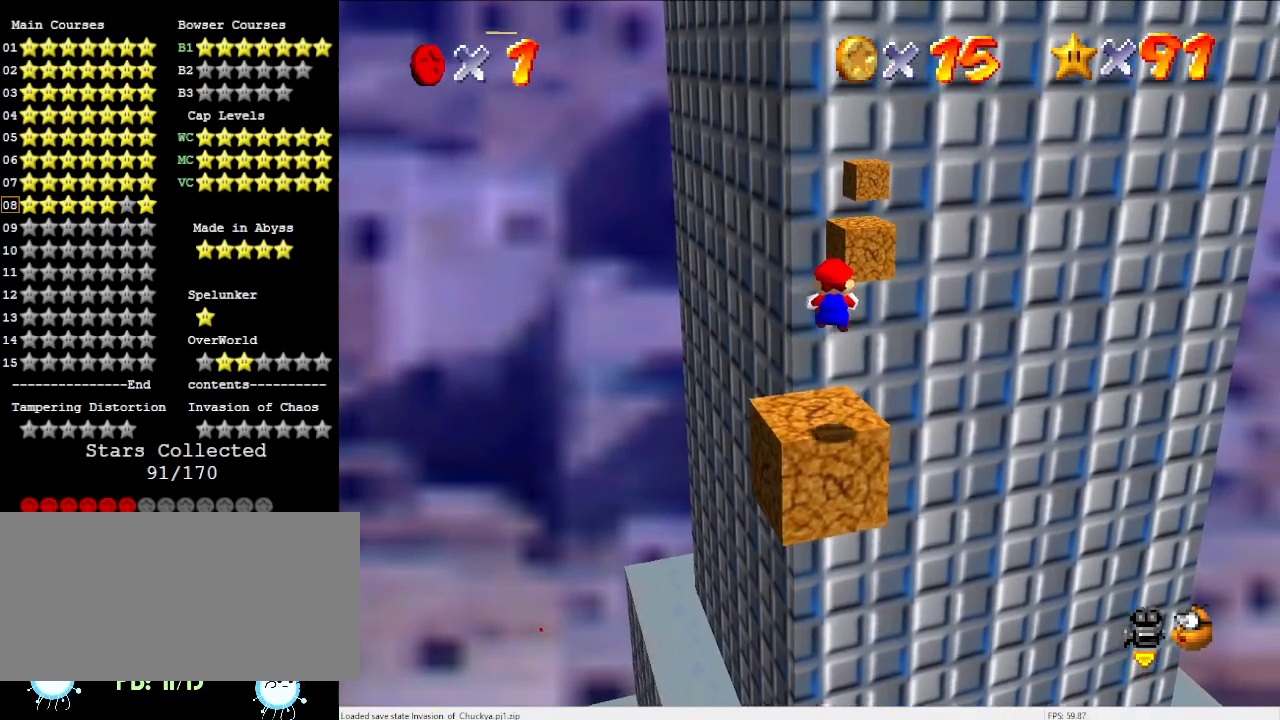
{"buttons": ["A"], "left_stick": "up", "events": [[267, "Z", "down"], [333, "A", "down"], [433, "Z", "up"]]}
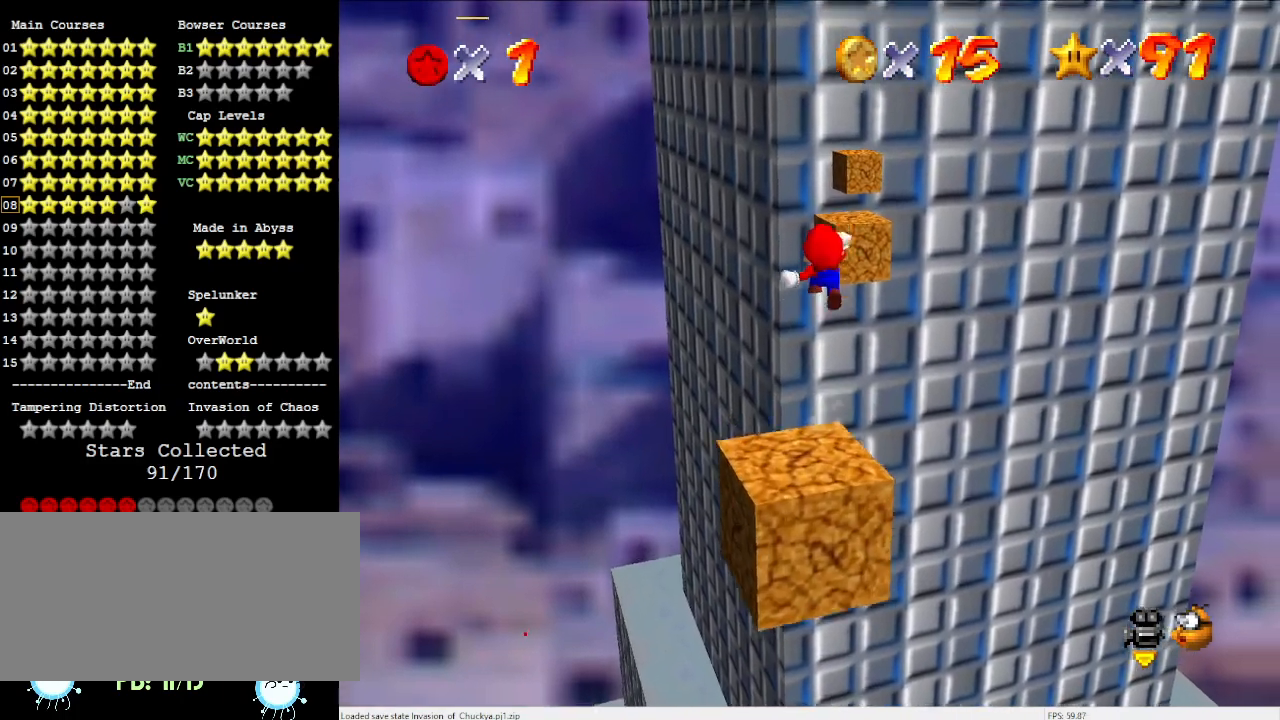
{"buttons": ["A"], "left_stick": "up", "events": []}
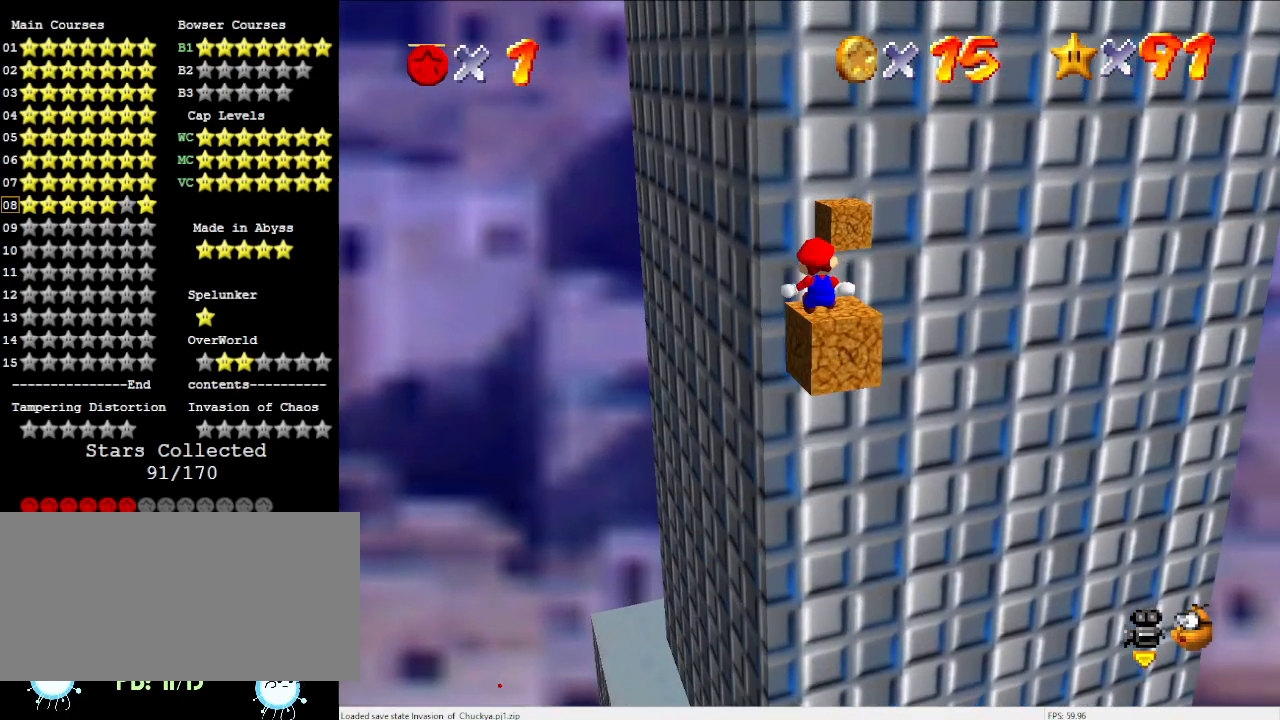
{"buttons": [], "left_stick": "up", "events": [[267, "A", "up"]]}
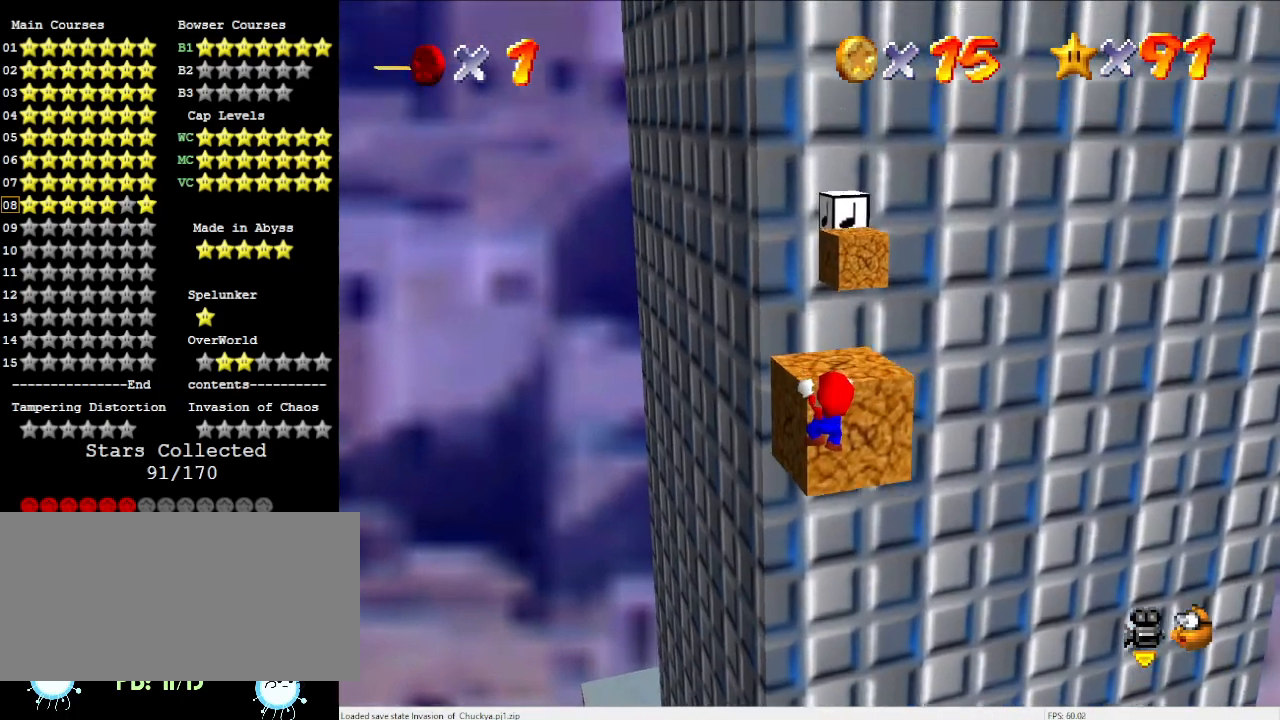
{"buttons": [], "left_stick": "up-right", "events": [[67, "A", "down"], [67, "left_stick", "center"], [167, "A", "up"], [233, "left_stick", "up-right"]]}
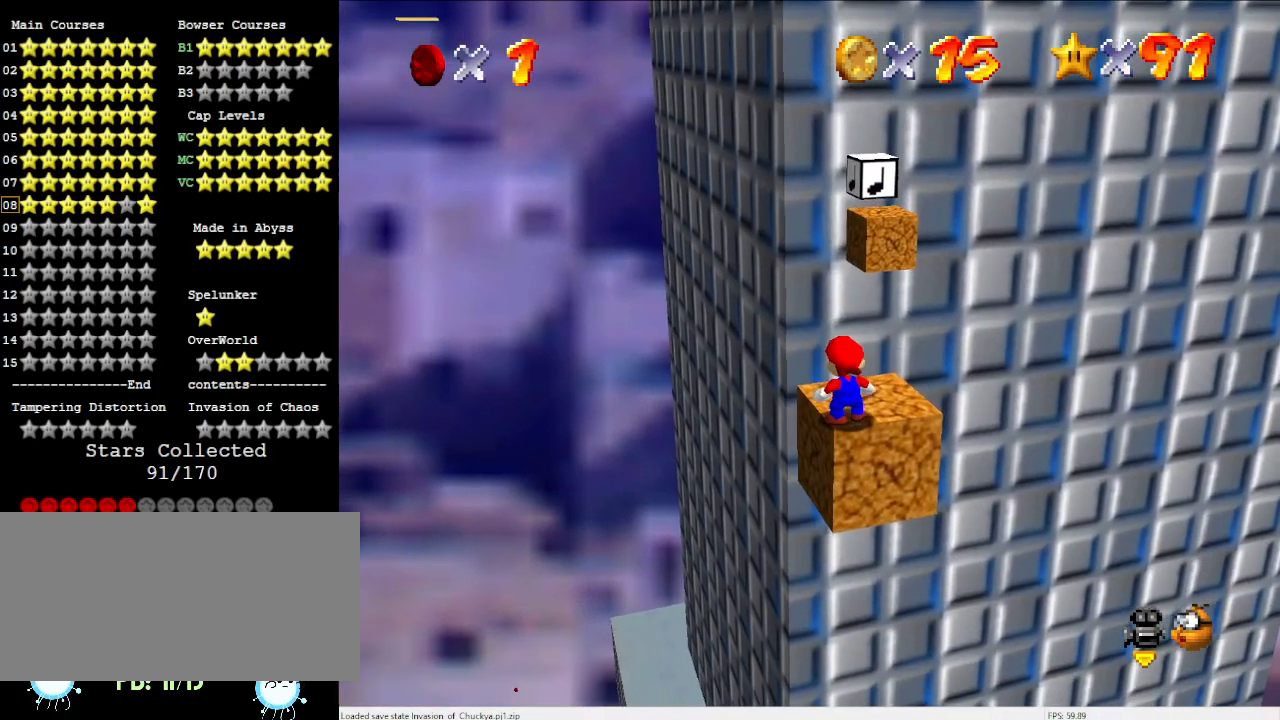
{"buttons": [], "left_stick": "up", "events": [[400, "left_stick", "up"]]}
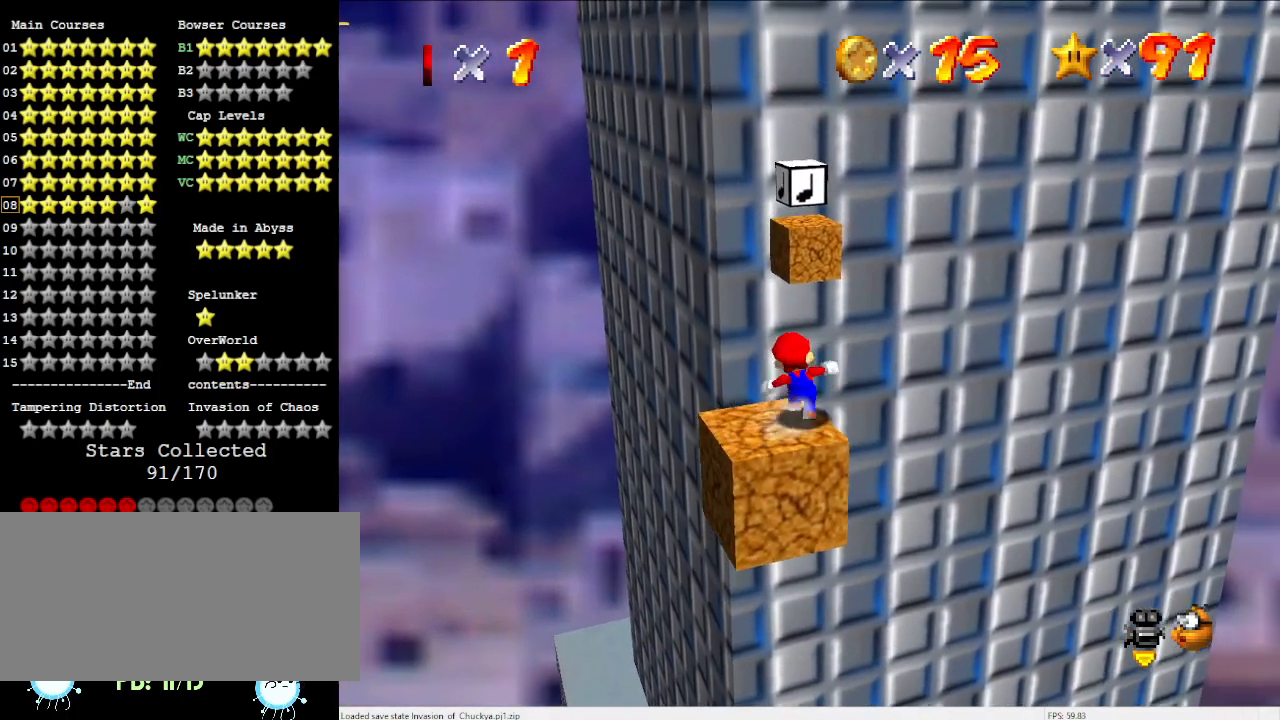
{"buttons": [], "left_stick": "up", "events": [[100, "Z", "down"], [167, "A", "down"], [300, "Z", "up"], [333, "A", "up"]]}
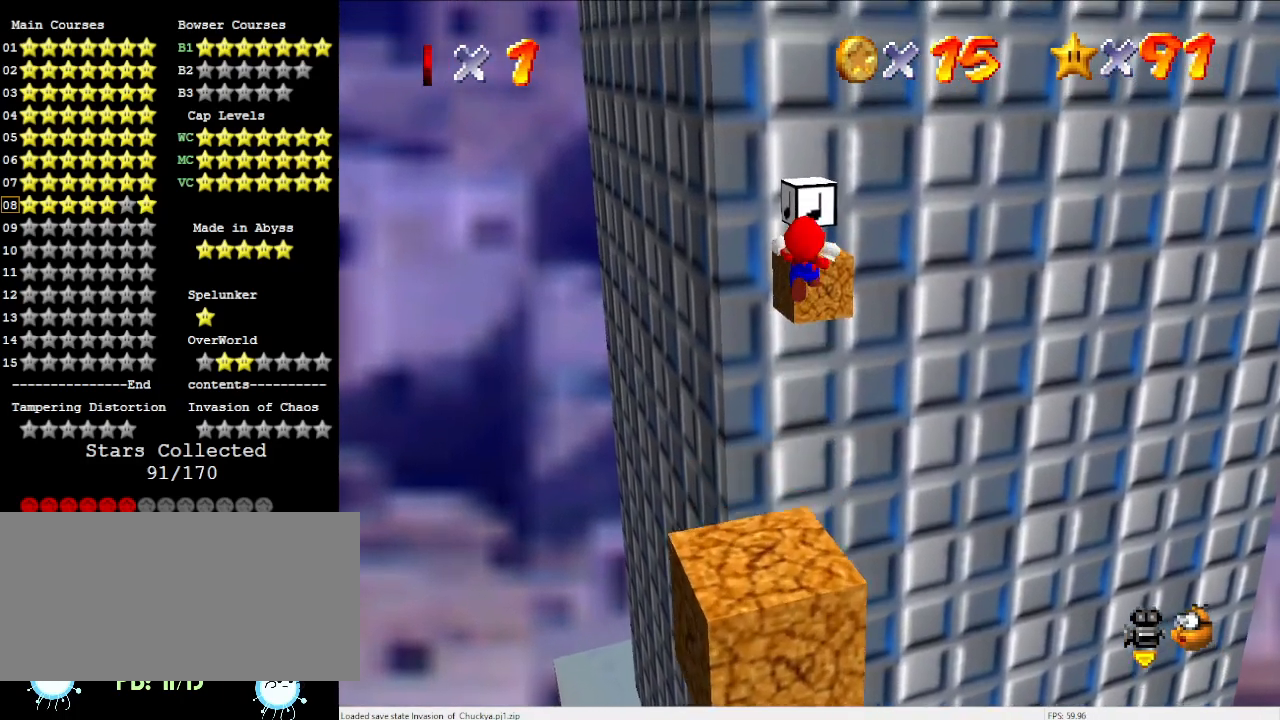
{"buttons": [], "left_stick": "up", "events": []}
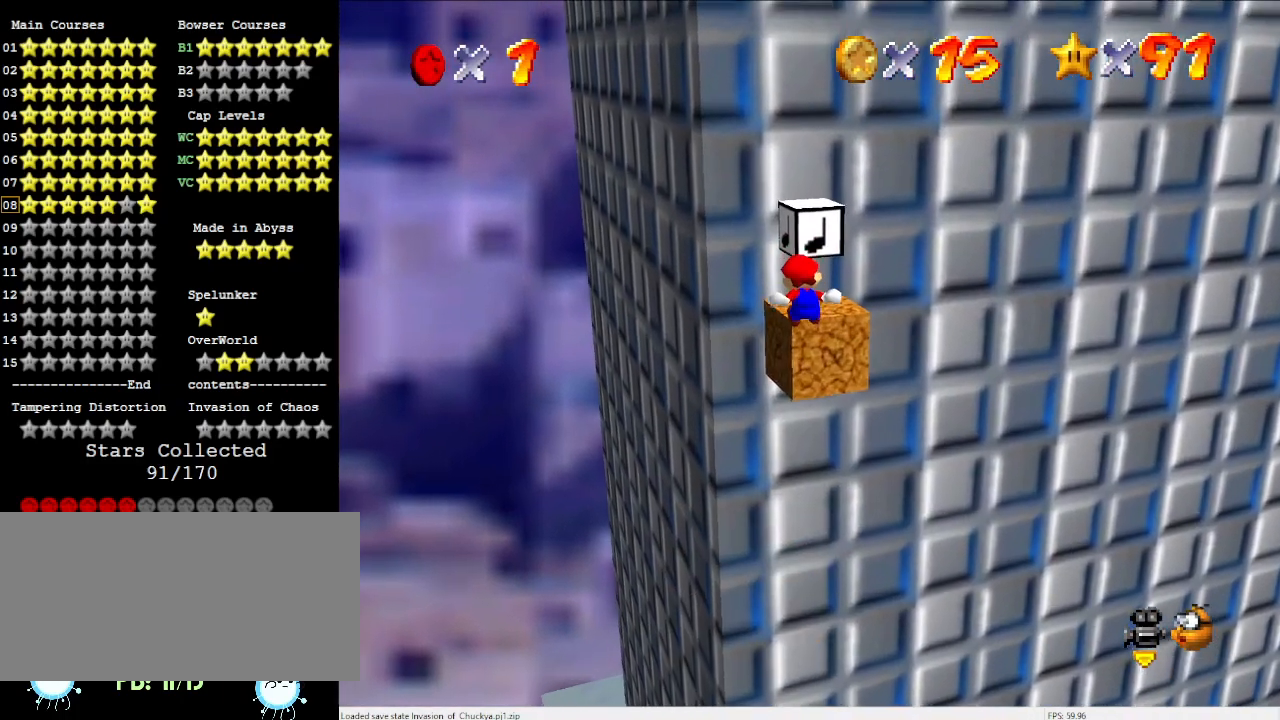
{"buttons": ["A"], "left_stick": "up-left", "events": [[400, "A", "down"], [400, "left_stick", "up-left"]]}
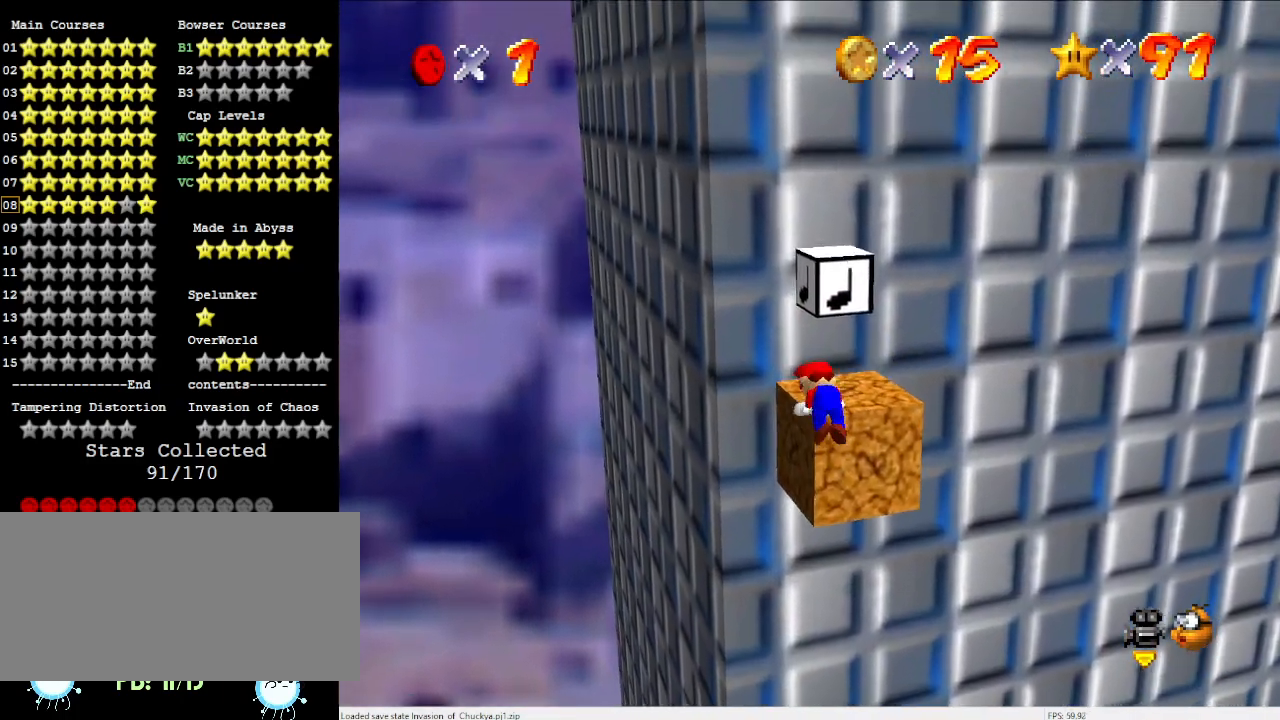
{"buttons": [], "left_stick": "center", "events": [[167, "A", "up"], [167, "left_stick", "up"], [267, "left_stick", "center"]]}
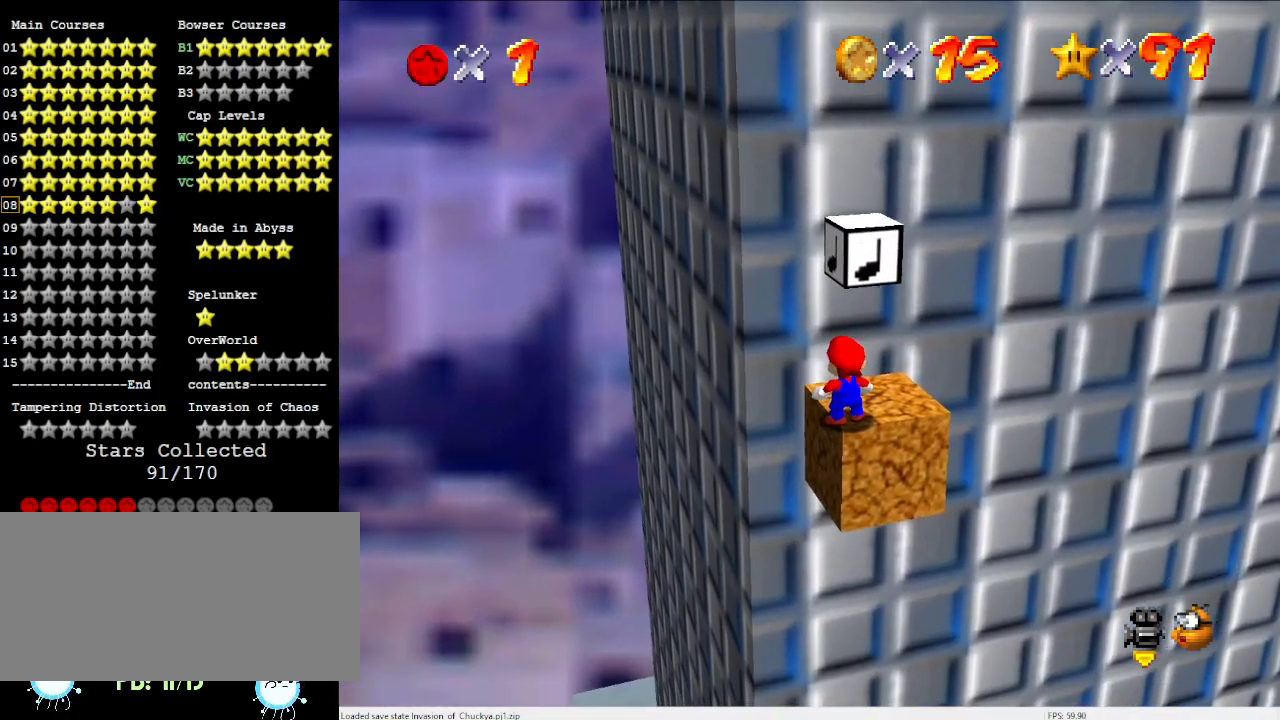
{"buttons": [], "left_stick": "center", "events": [[300, "DPAD_RIGHT", "down"], [467, "DPAD_RIGHT", "up"]]}
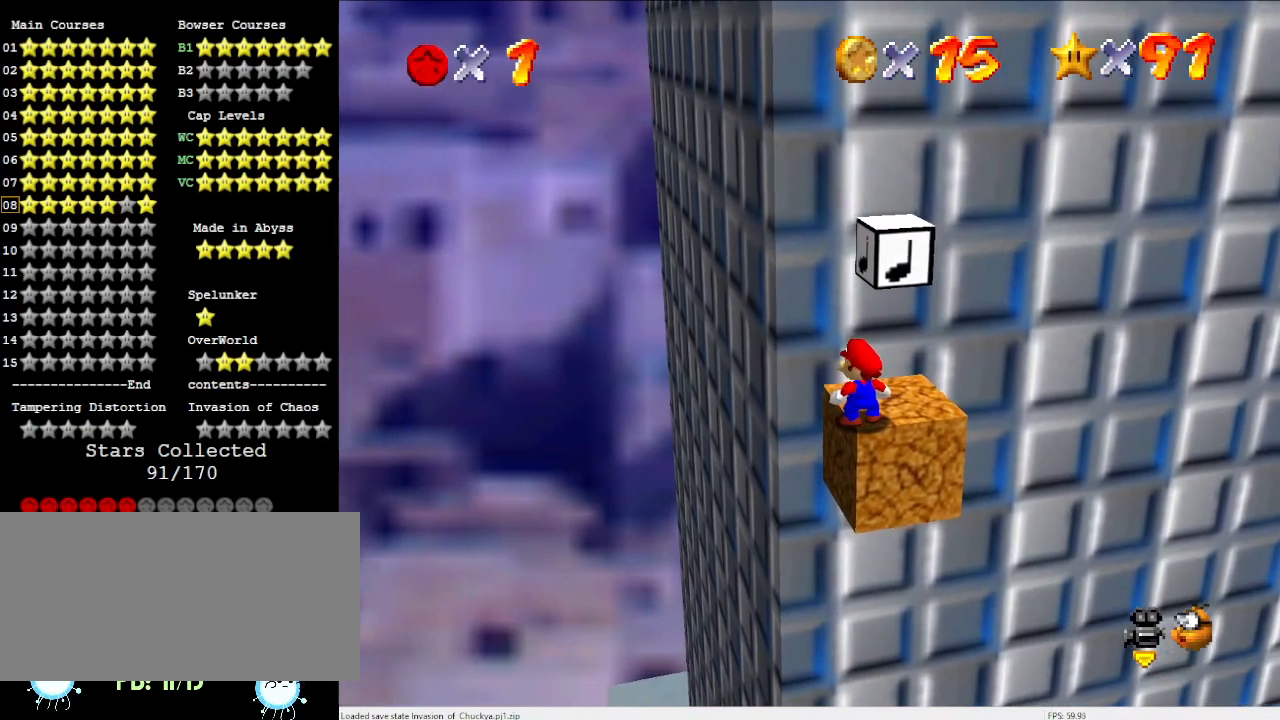
{"buttons": [], "left_stick": "up", "events": [[133, "Z", "down"], [233, "Z", "up"], [333, "left_stick", "up"]]}
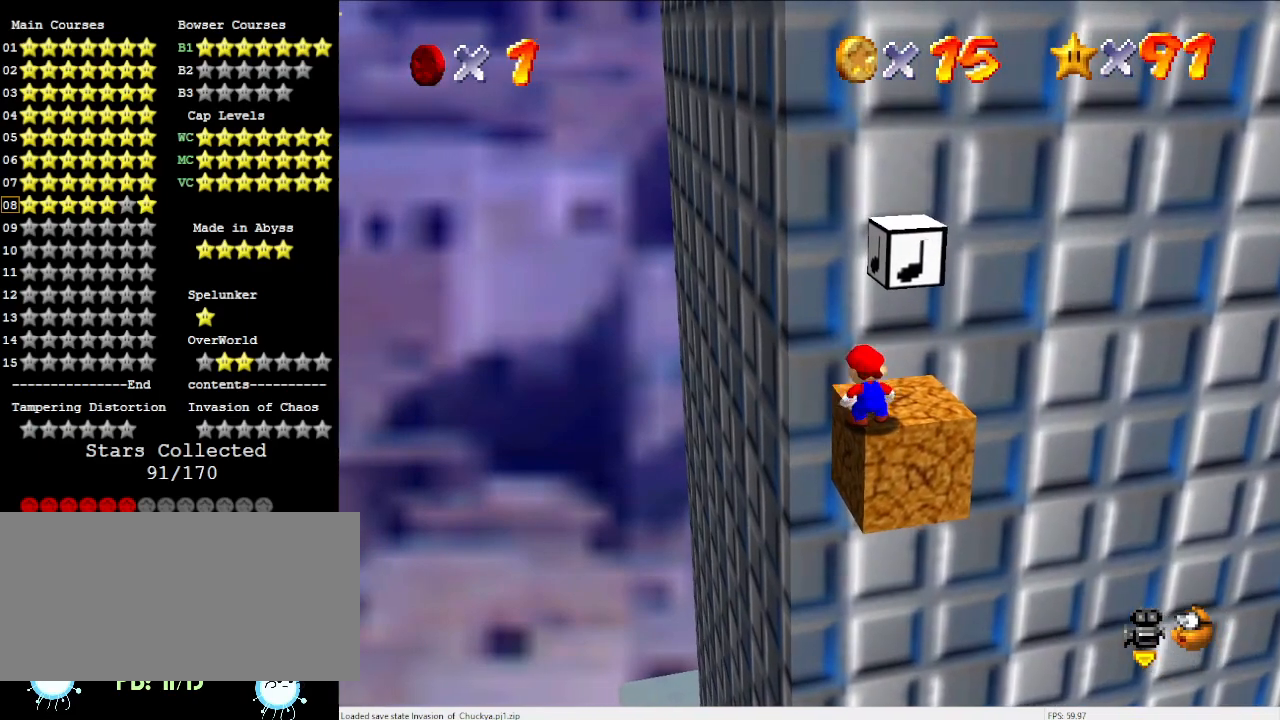
{"buttons": ["A", "Z"], "left_stick": "down-right", "events": [[367, "Z", "down"], [433, "A", "down"], [467, "left_stick", "down-right"]]}
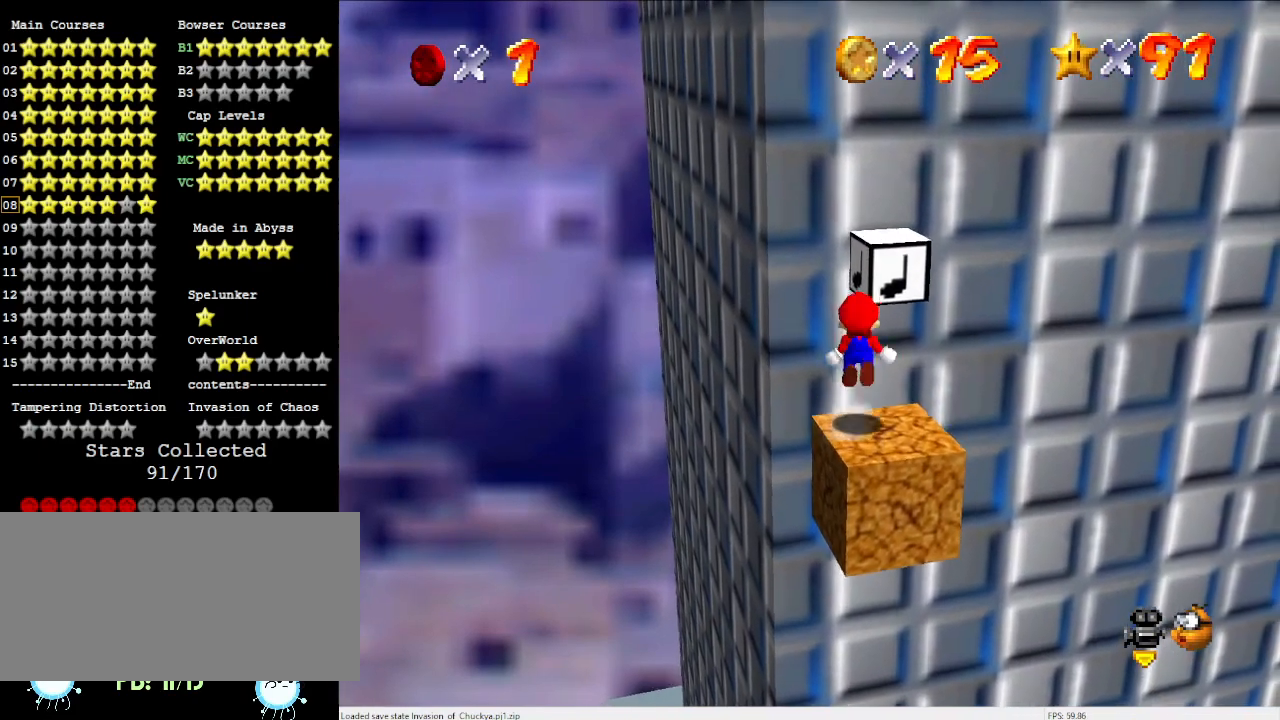
{"buttons": [], "left_stick": "center", "events": [[33, "A", "up"], [33, "Z", "up"], [400, "left_stick", "center"]]}
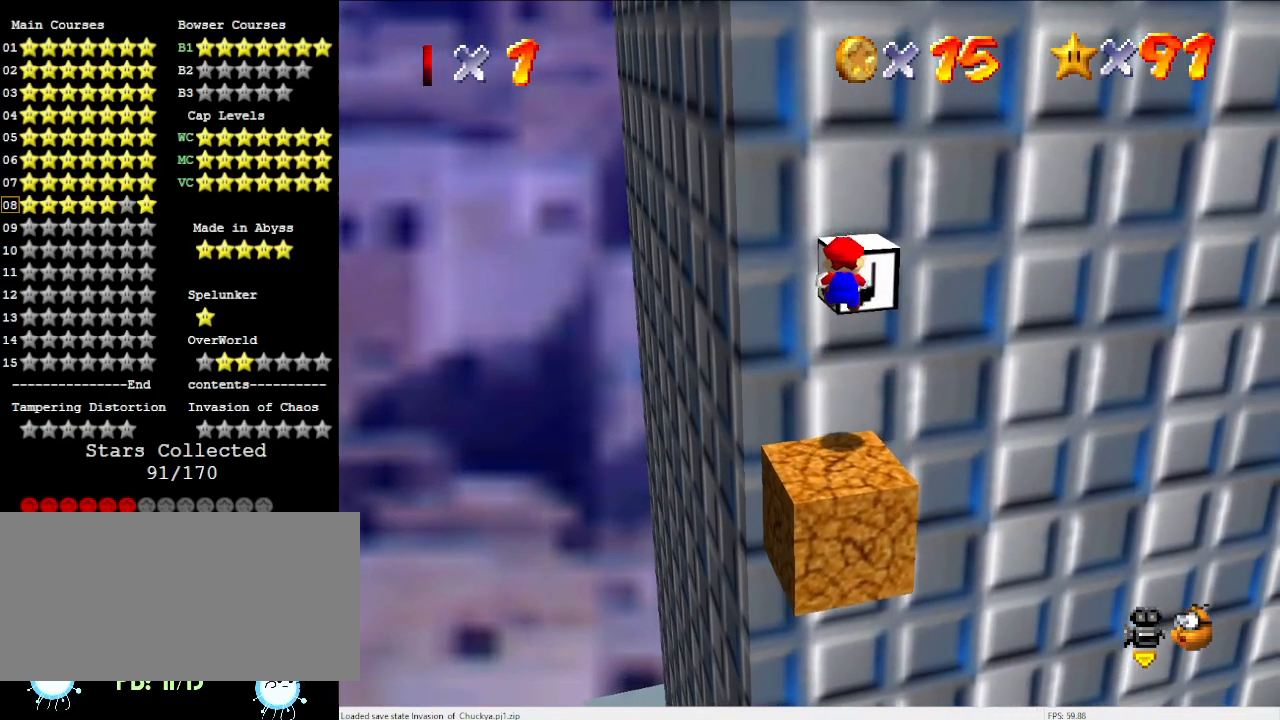
{"buttons": ["A", "Z"], "left_stick": "down", "events": [[33, "left_stick", "down"], [433, "Z", "down"], [500, "A", "down"]]}
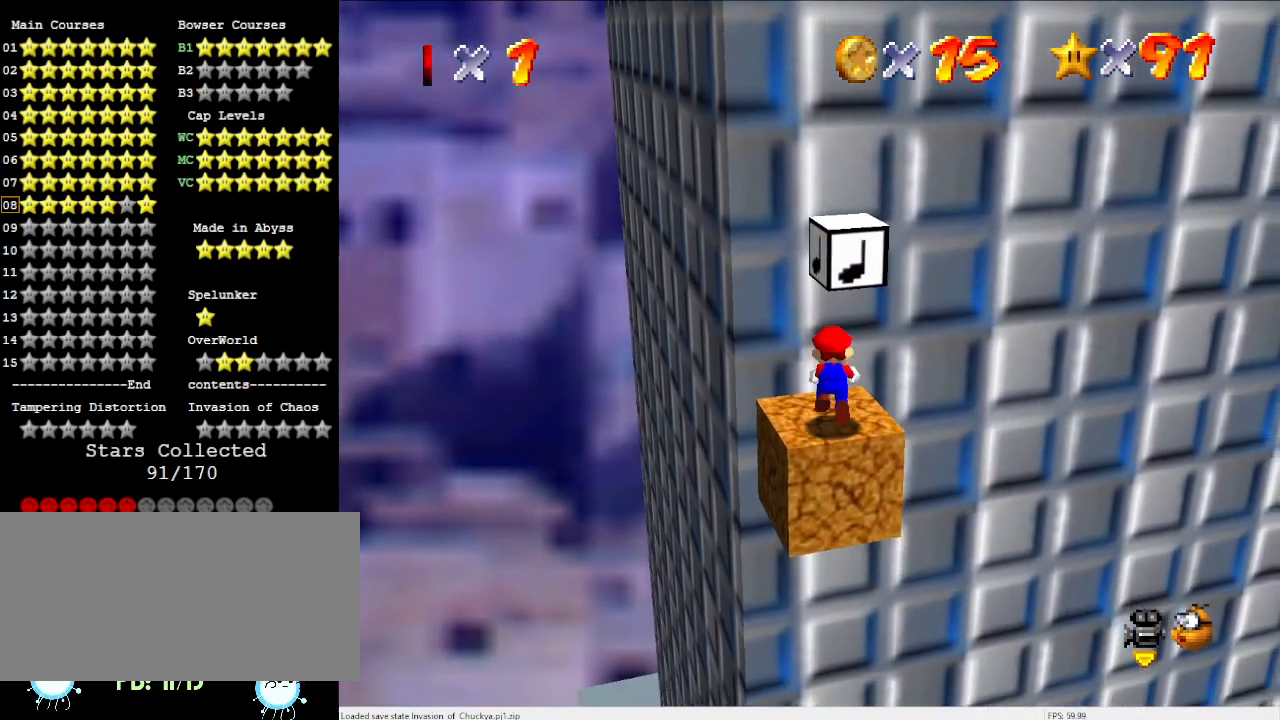
{"buttons": [], "left_stick": "up", "events": [[100, "A", "up"], [100, "Z", "up"], [100, "left_stick", "right"], [167, "left_stick", "up"]]}
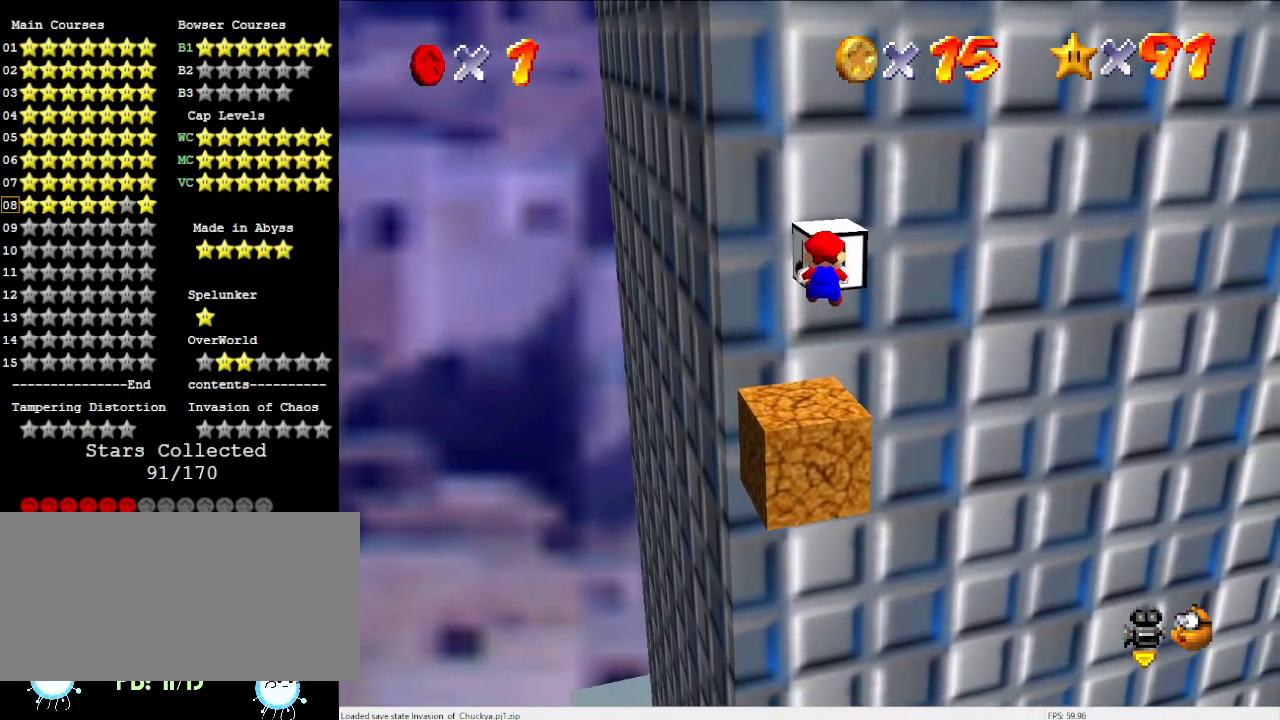
{"buttons": ["Z"], "left_stick": "up", "events": [[500, "Z", "down"]]}
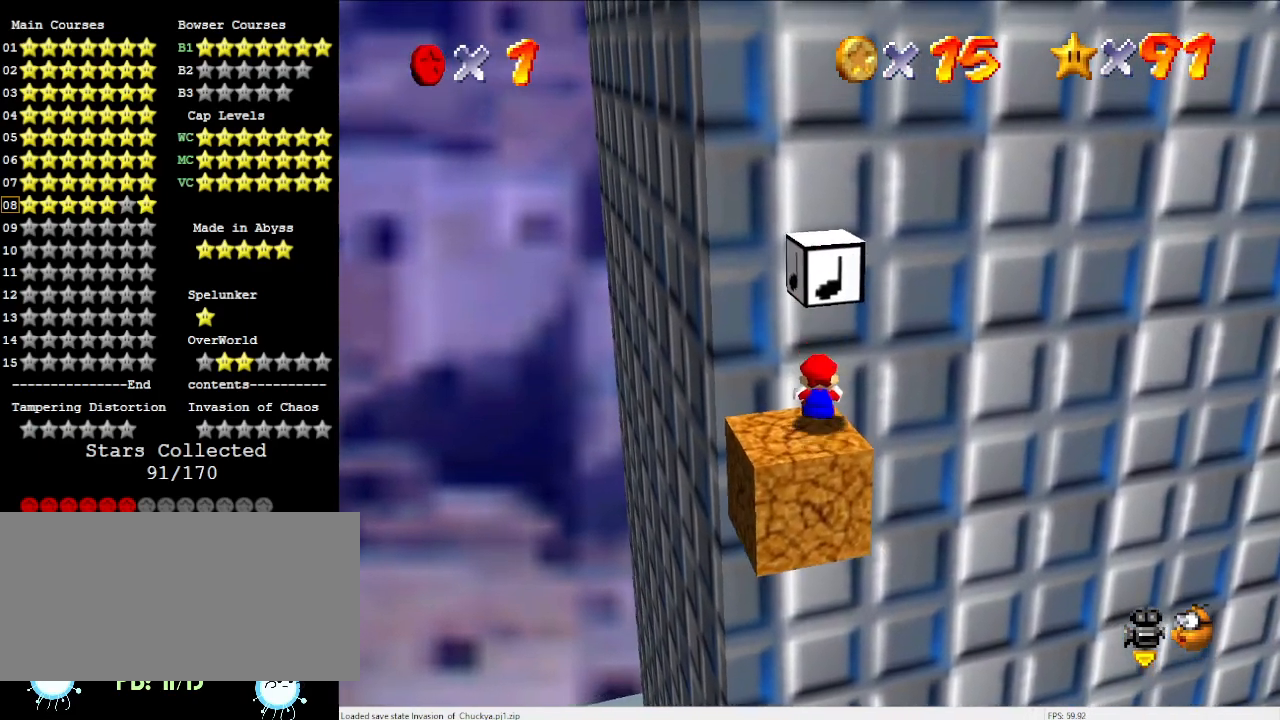
{"buttons": ["A", "Z"], "left_stick": "up", "events": [[67, "A", "down"]]}
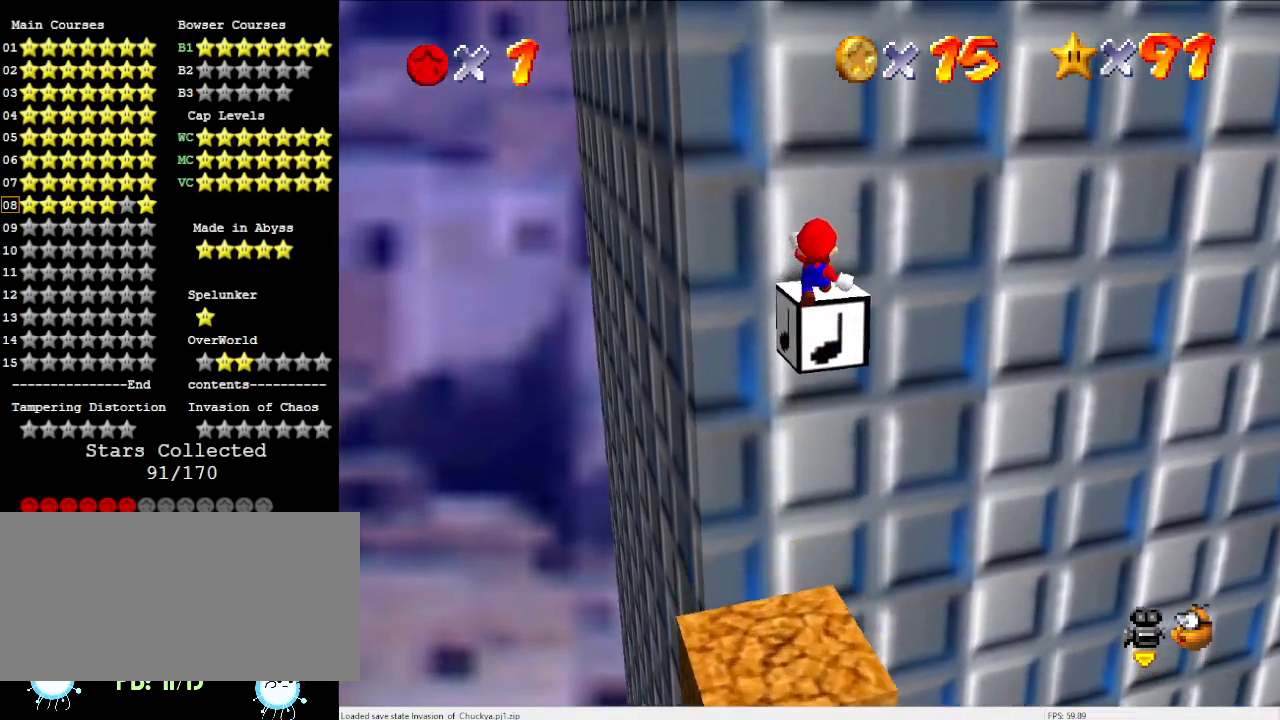
{"buttons": ["A"], "left_stick": "up-left", "events": [[33, "C_DOWN", "down"], [33, "C_LEFT", "down"], [100, "Z", "up"], [167, "left_stick", "center"], [200, "C_DOWN", "up"], [200, "C_LEFT", "up"], [300, "left_stick", "up-left"]]}
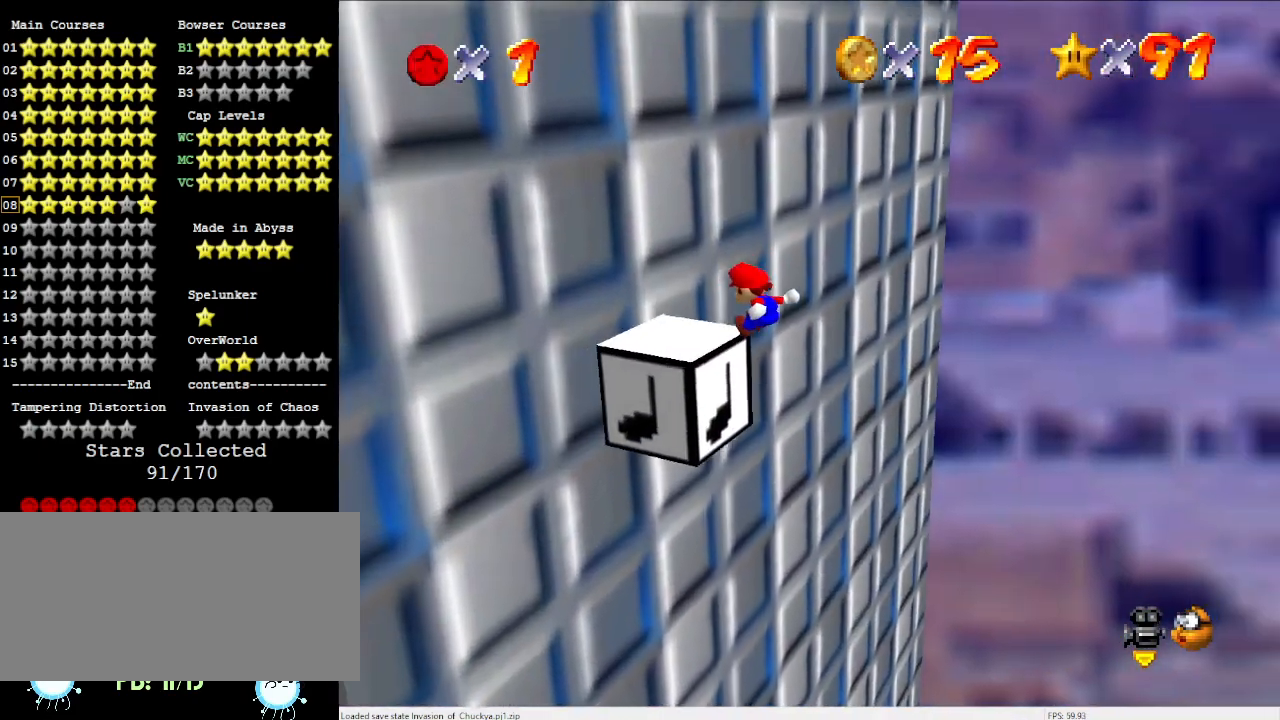
{"buttons": ["A"], "left_stick": "up-left", "events": []}
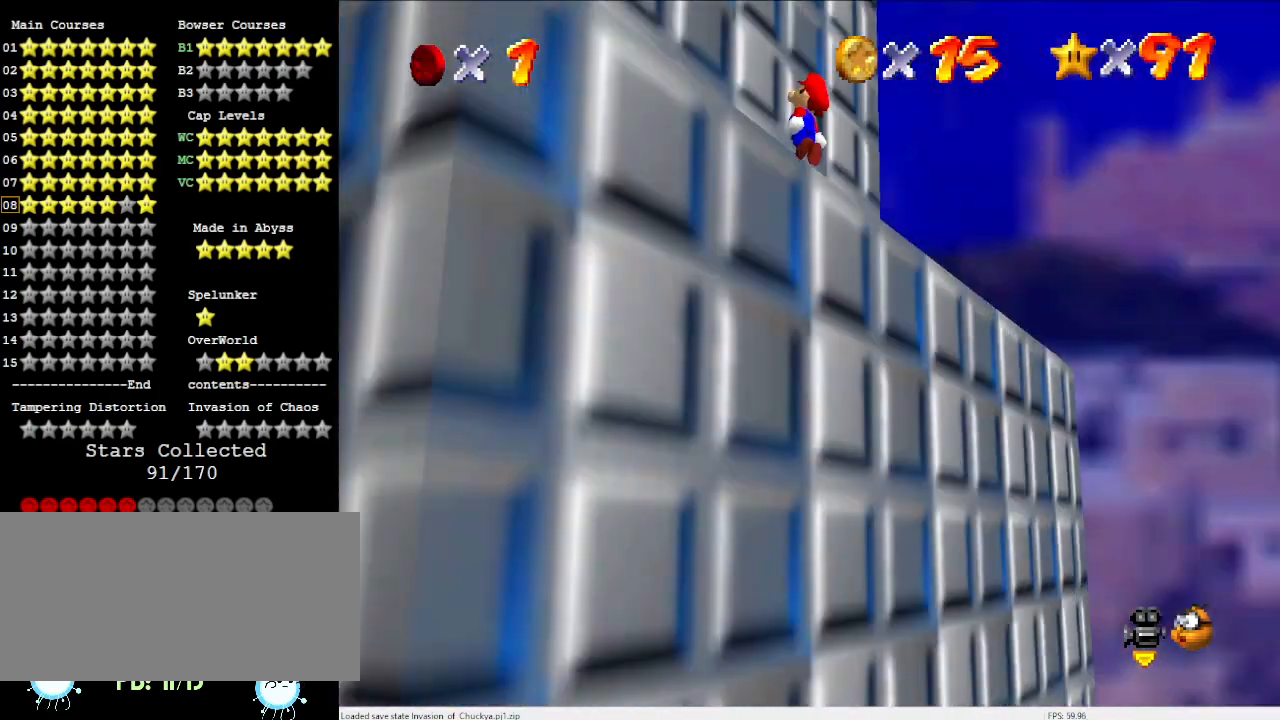
{"buttons": ["A"], "left_stick": "down-right", "events": [[200, "left_stick", "center"], [333, "left_stick", "down-right"]]}
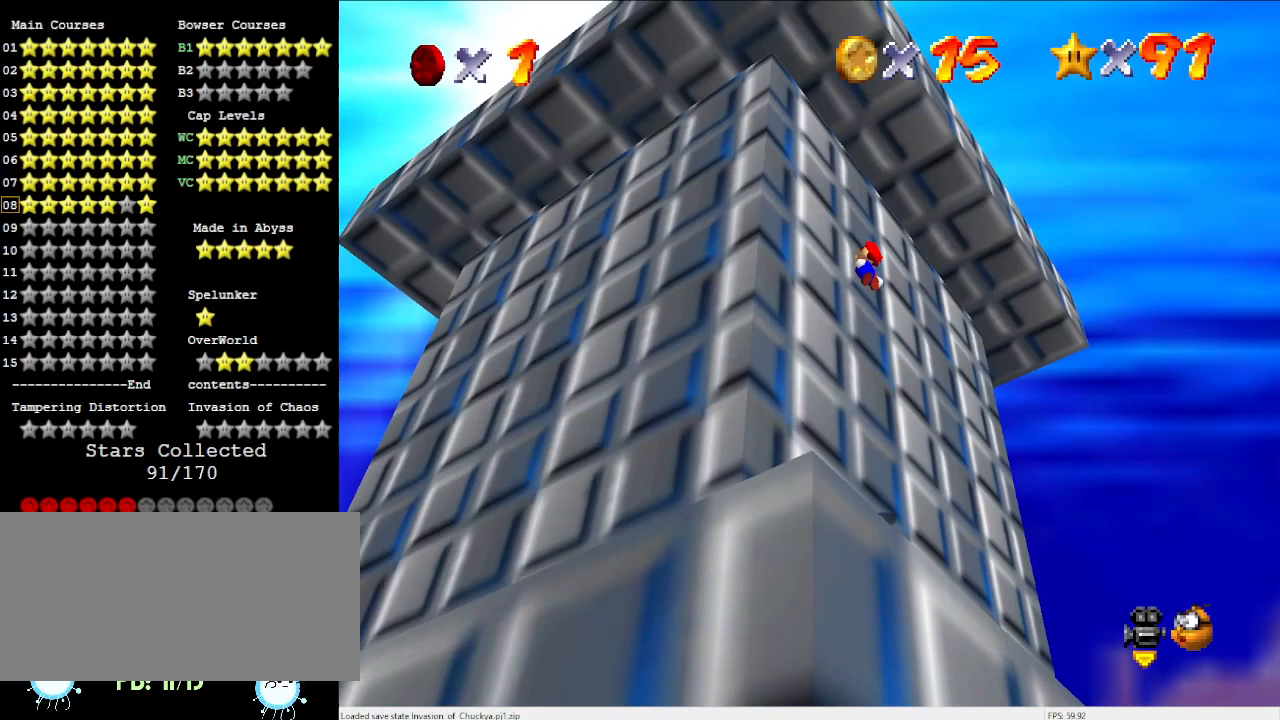
{"buttons": [], "left_stick": "right", "events": [[100, "A", "up"], [433, "left_stick", "right"]]}
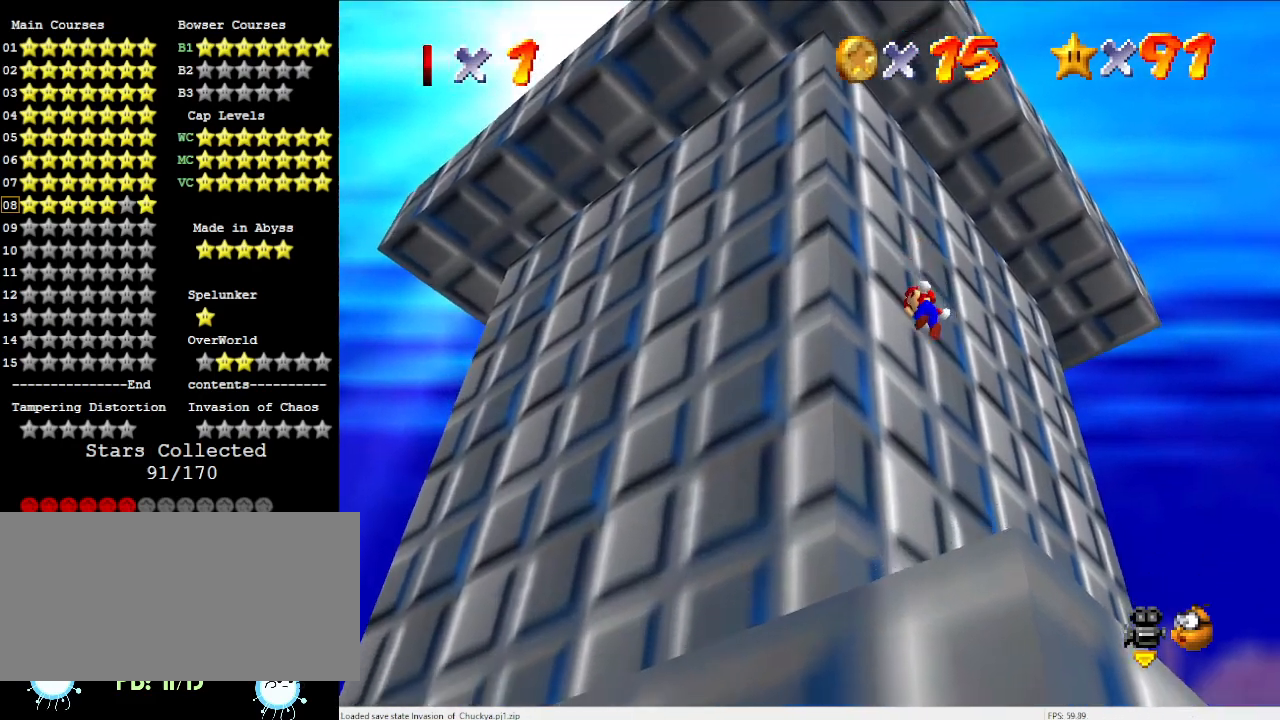
{"buttons": [], "left_stick": "center", "events": [[67, "left_stick", "center"], [367, "B", "down"], [433, "B", "up"]]}
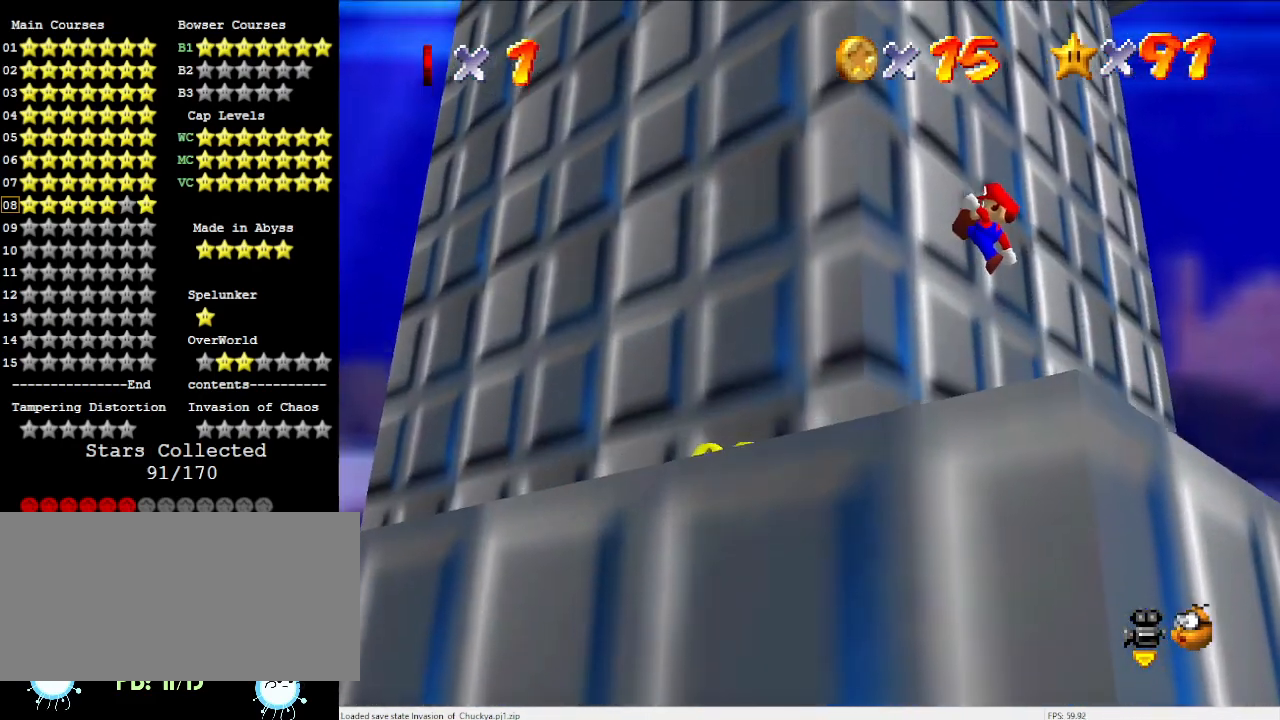
{"buttons": [], "left_stick": "center", "events": [[67, "left_stick", "up-right"], [167, "C_DOWN", "down"], [167, "C_RIGHT", "down"], [300, "C_DOWN", "up"], [333, "C_RIGHT", "up"], [333, "left_stick", "center"], [367, "C_DOWN", "down"], [367, "C_RIGHT", "down"], [467, "C_DOWN", "up"], [500, "C_RIGHT", "up"]]}
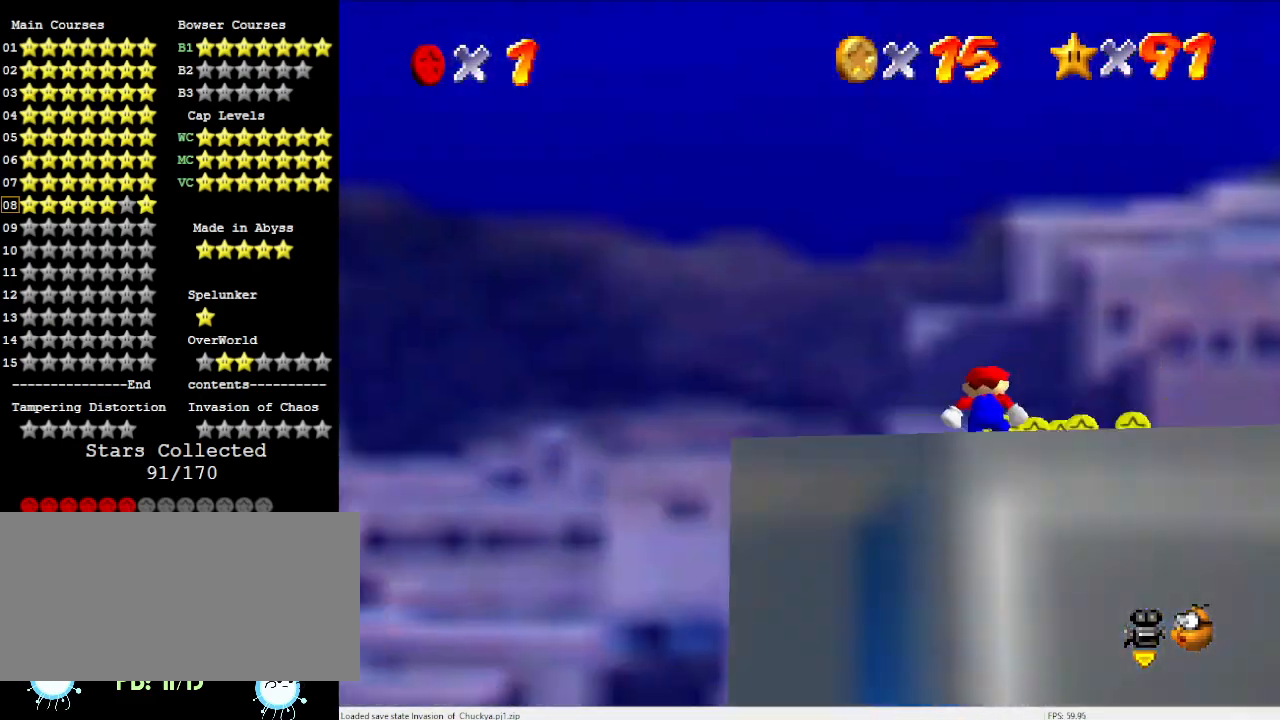
{"buttons": [], "left_stick": "right", "events": [[67, "C_DOWN", "down"], [100, "C_RIGHT", "down"], [200, "C_DOWN", "up"], [200, "left_stick", "right"], [233, "C_RIGHT", "up"]]}
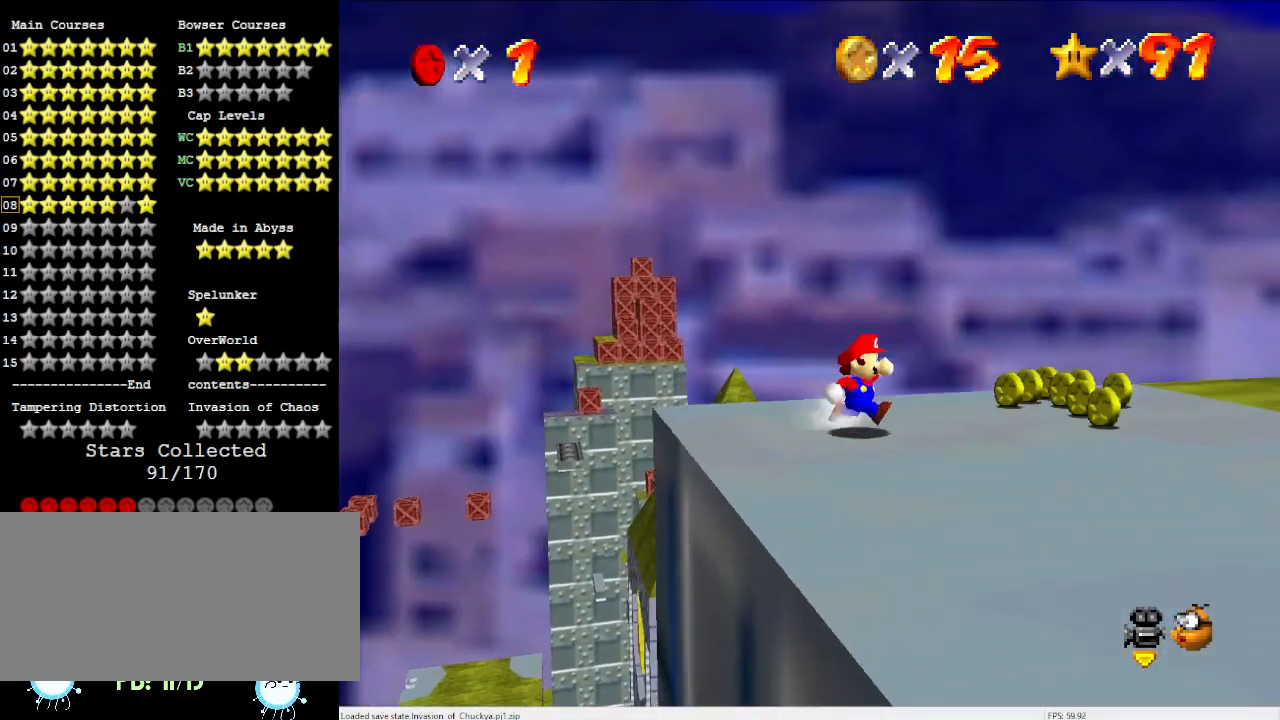
{"buttons": [], "left_stick": "right", "events": []}
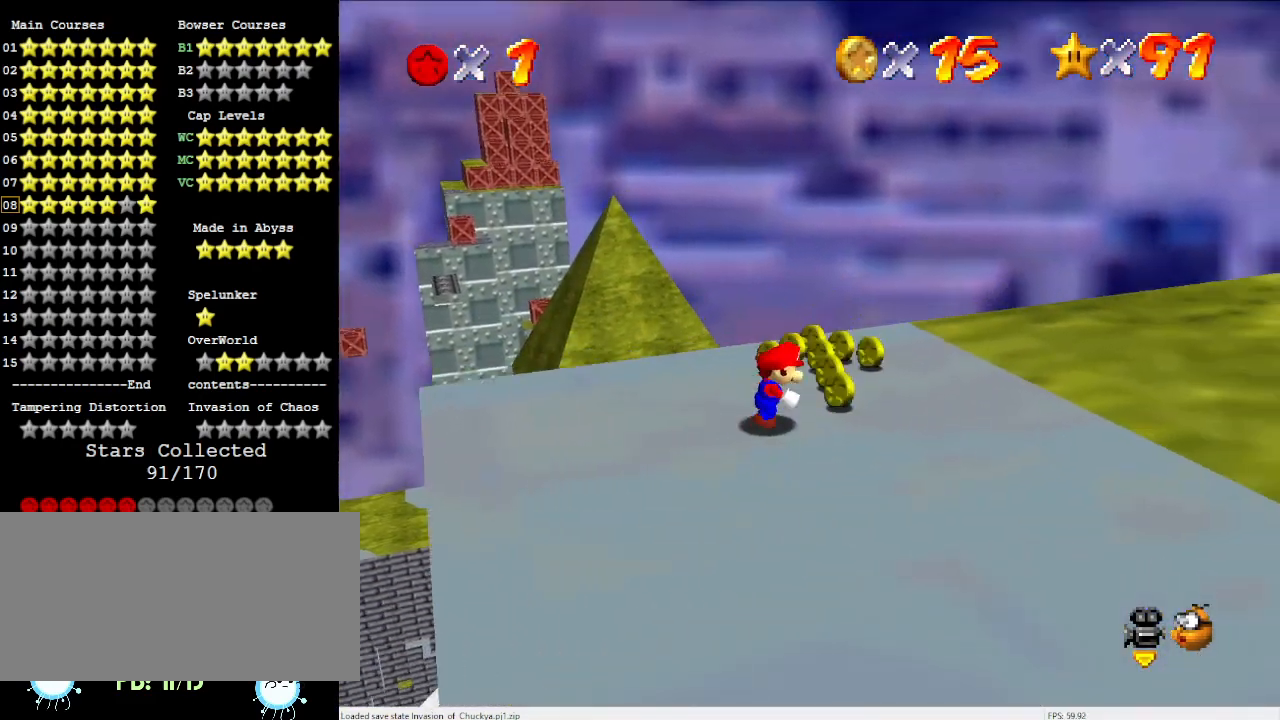
{"buttons": [], "left_stick": "up", "events": [[100, "left_stick", "center"], [267, "left_stick", "up"]]}